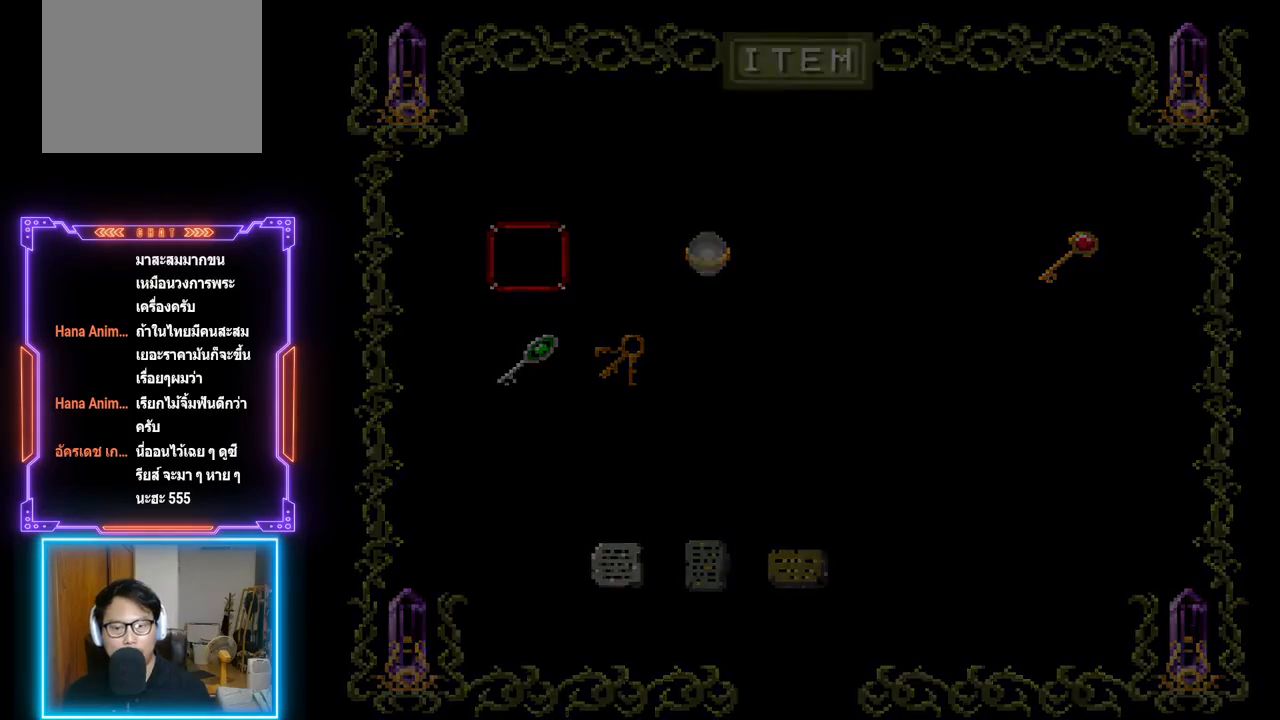
Gameplay with a controller (PlayStation layout); each line is a JSON object with the inputs held at the frame after it. "events" lists button and stick changes between this image and that frame as [ms after this image, input, new state], when the widget could be followed in between. Not read: L3 R3 right_stick.
{"buttons": [], "left_stick": "center", "events": []}
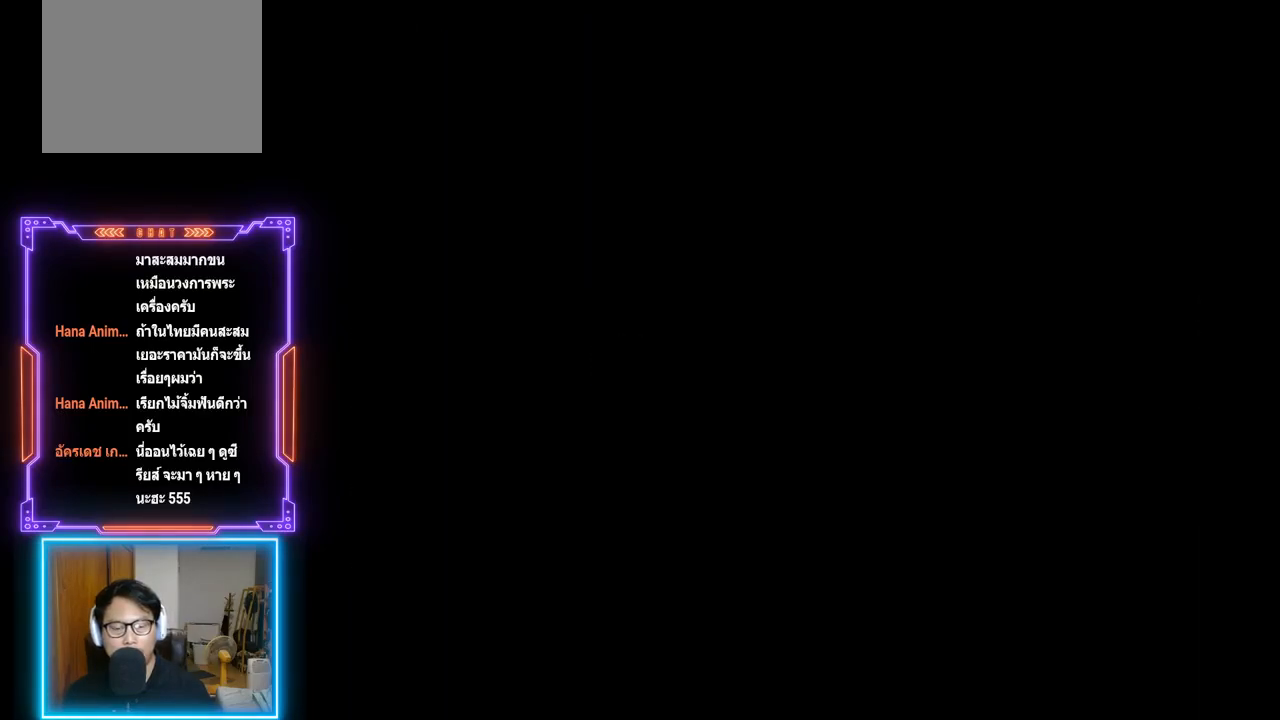
{"buttons": [], "left_stick": "center", "events": []}
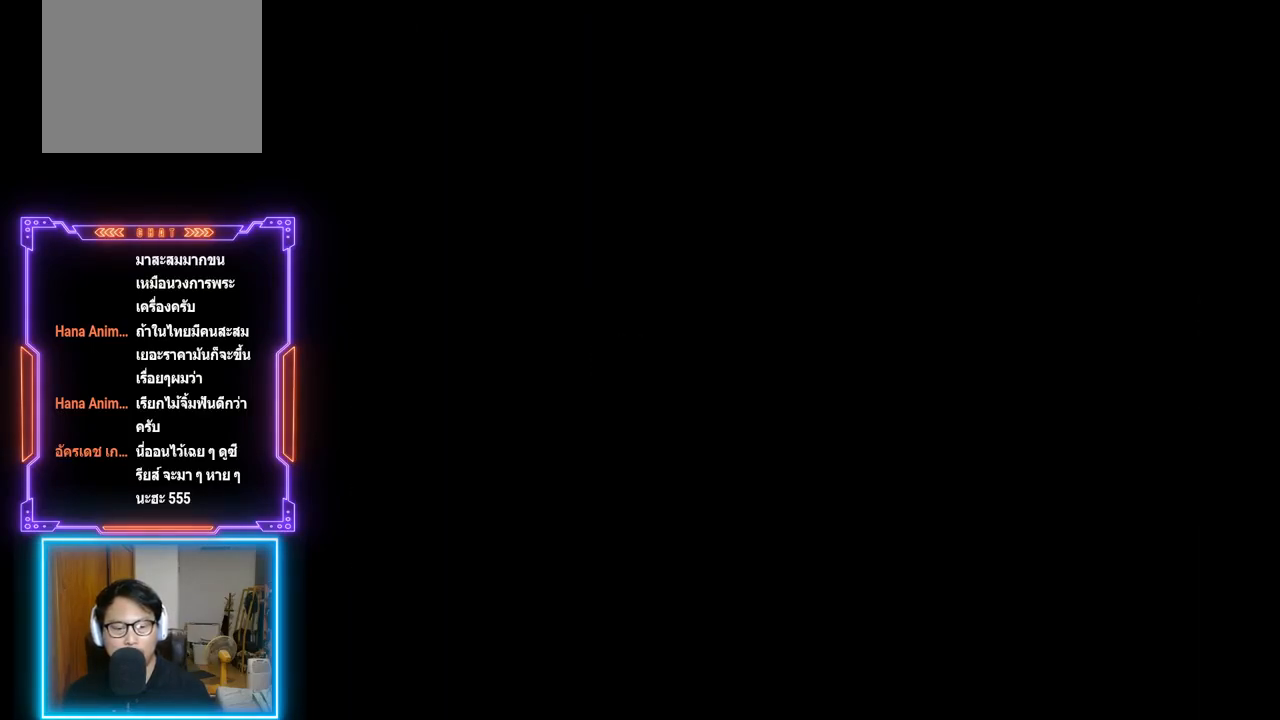
{"buttons": [], "left_stick": "center", "events": []}
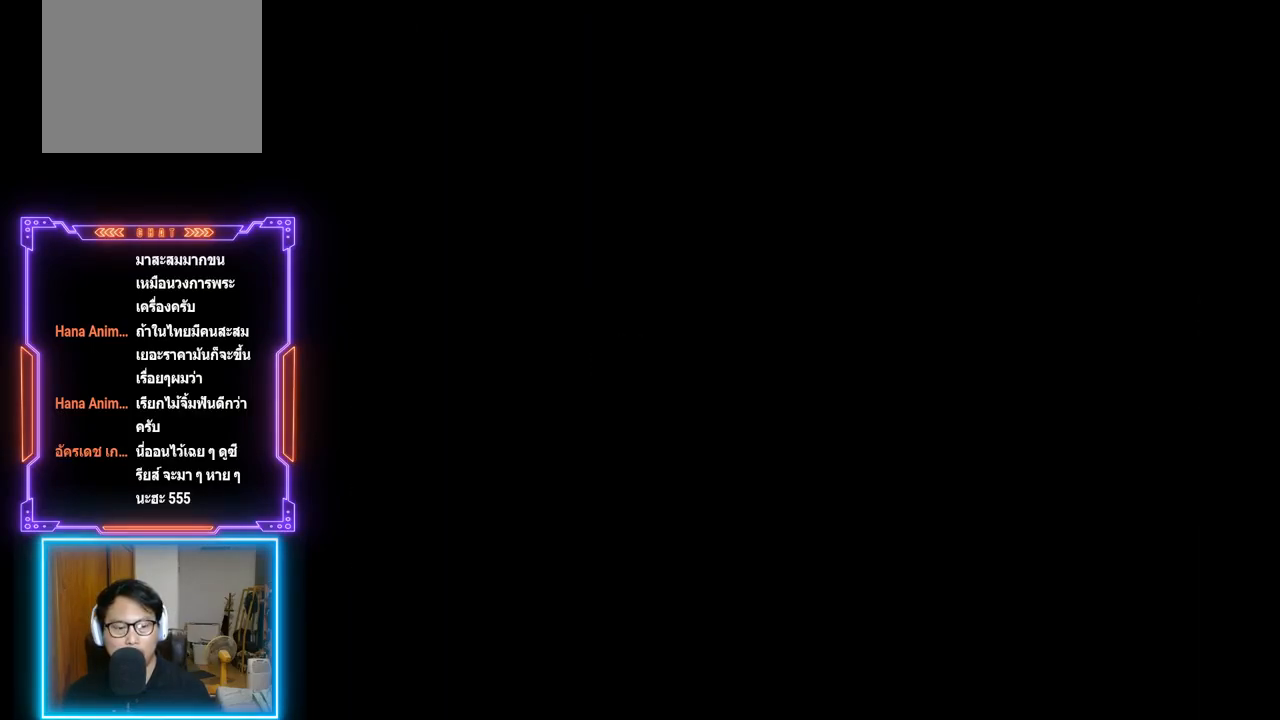
{"buttons": [], "left_stick": "center", "events": []}
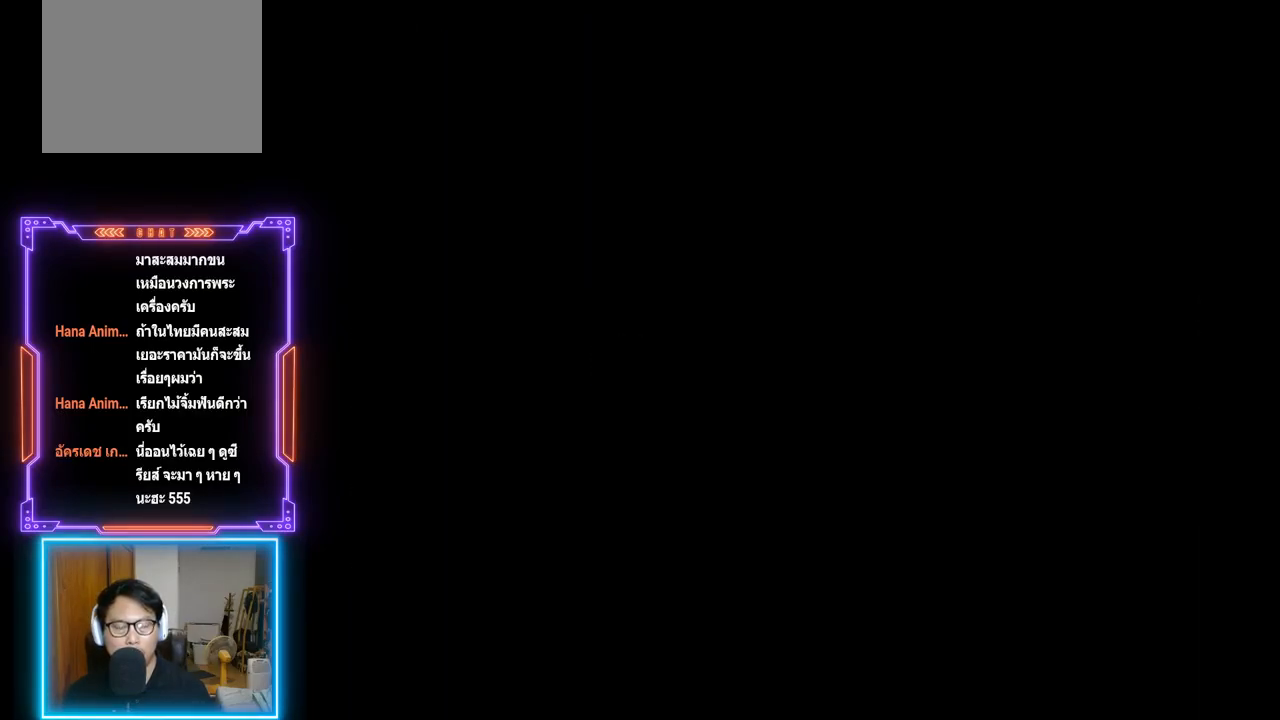
{"buttons": [], "left_stick": "center", "events": []}
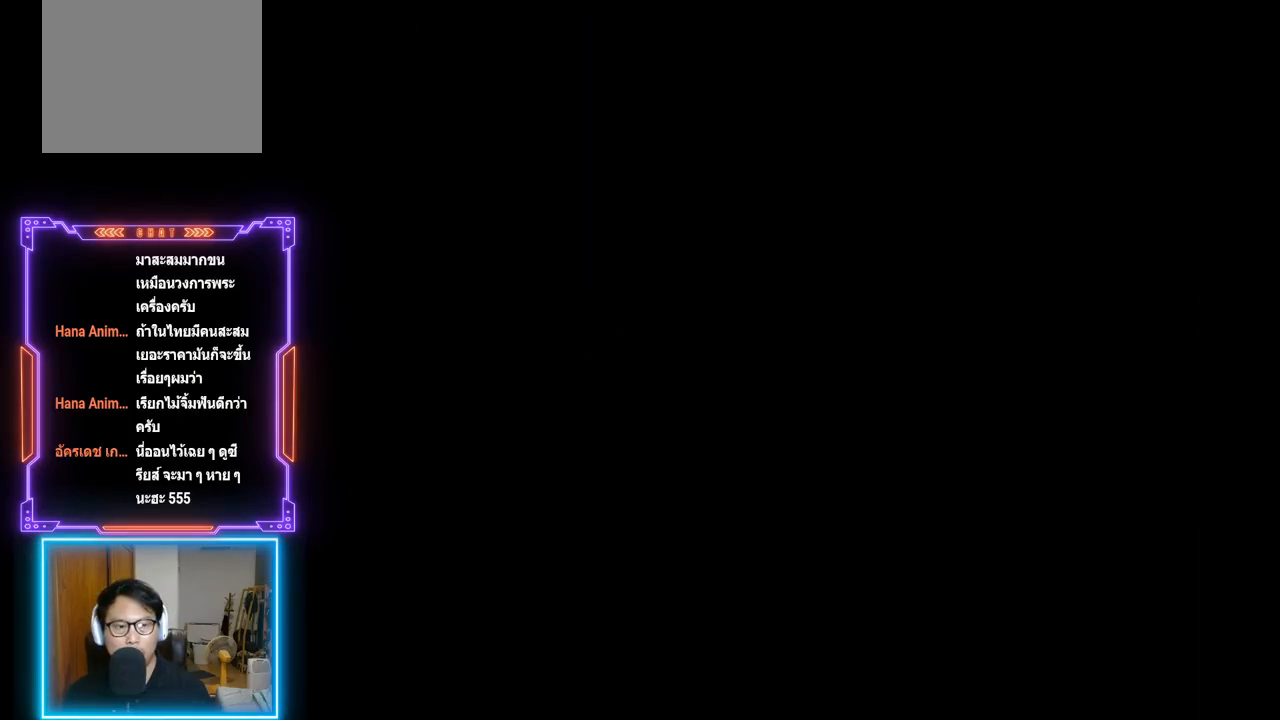
{"buttons": [], "left_stick": "center", "events": []}
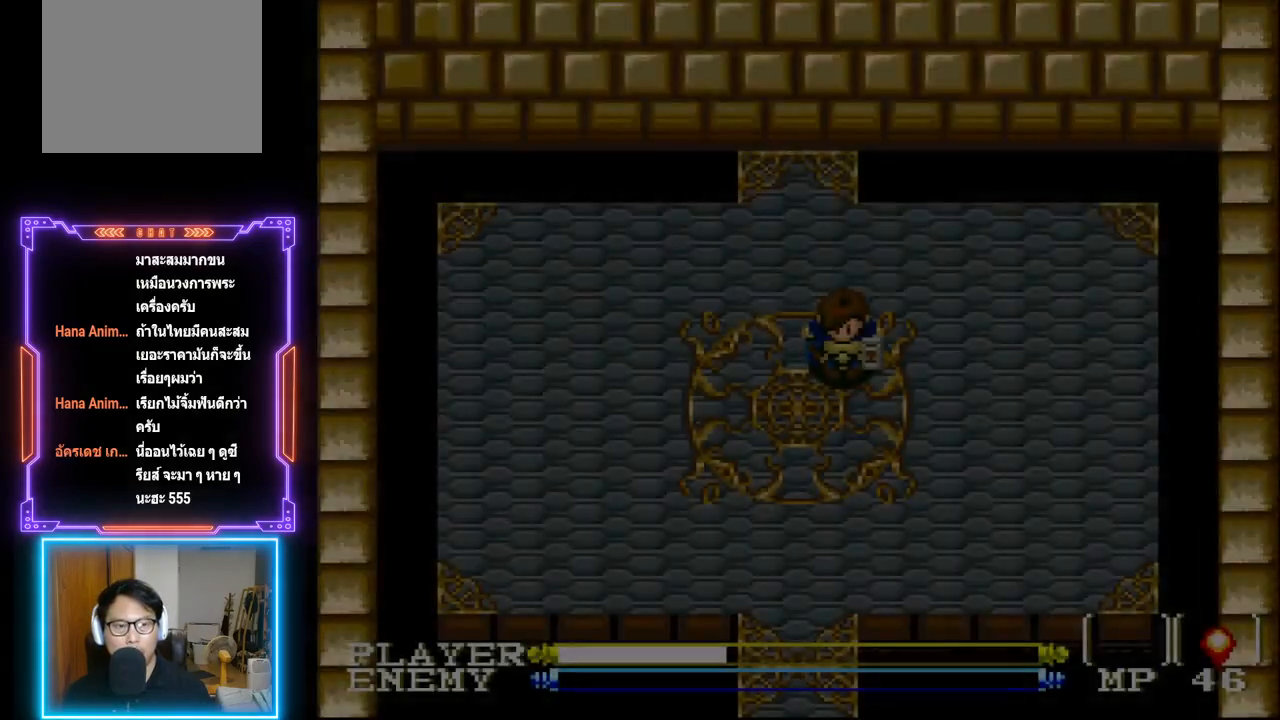
{"buttons": [], "left_stick": "center", "events": []}
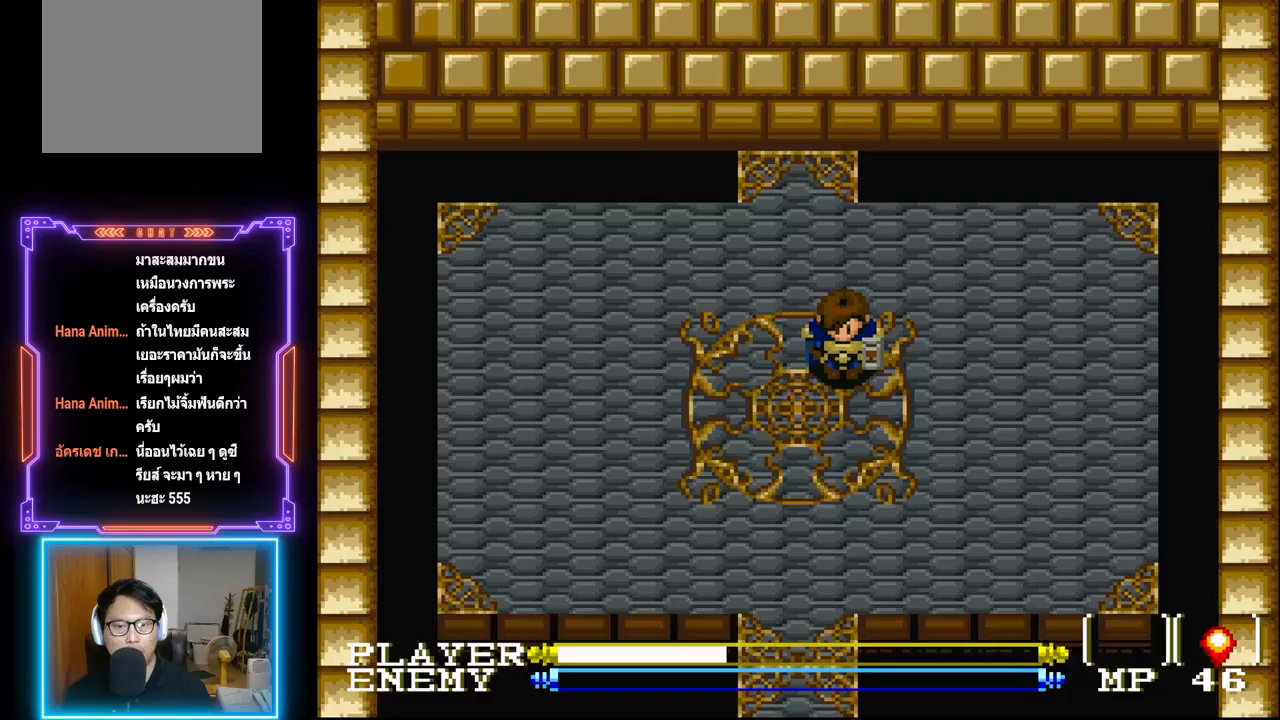
{"buttons": ["SELECT"], "left_stick": "center", "events": [[450, "SELECT", "down"]]}
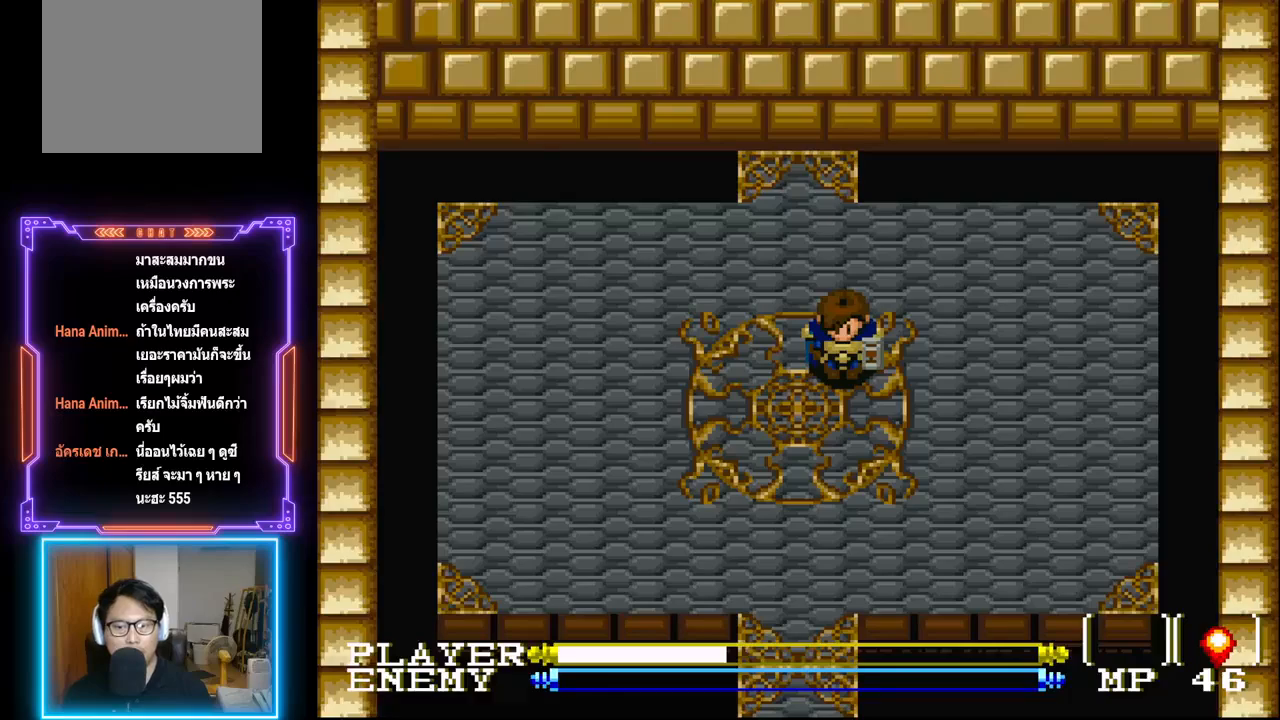
{"buttons": [], "left_stick": "center", "events": [[133, "SELECT", "up"]]}
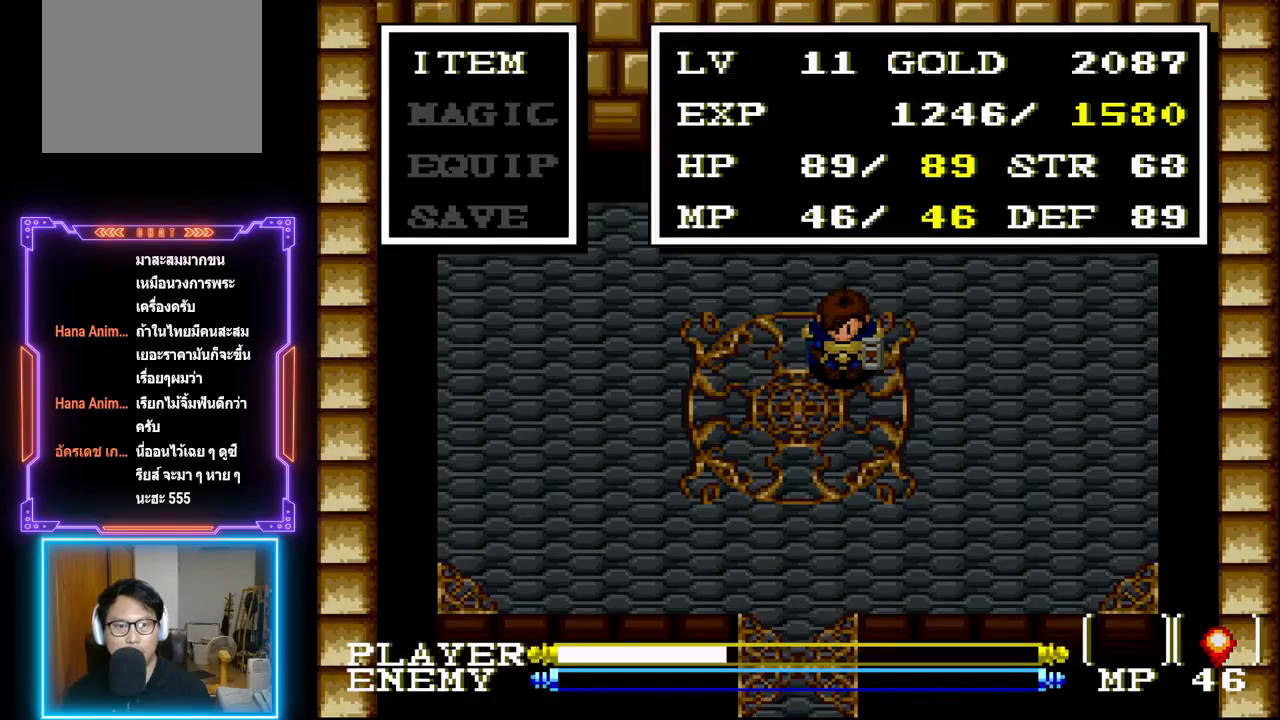
{"buttons": [], "left_stick": "center", "events": [[17, "DPAD_DOWN", "down"], [117, "DPAD_DOWN", "up"], [183, "DPAD_DOWN", "down"], [300, "DPAD_DOWN", "up"]]}
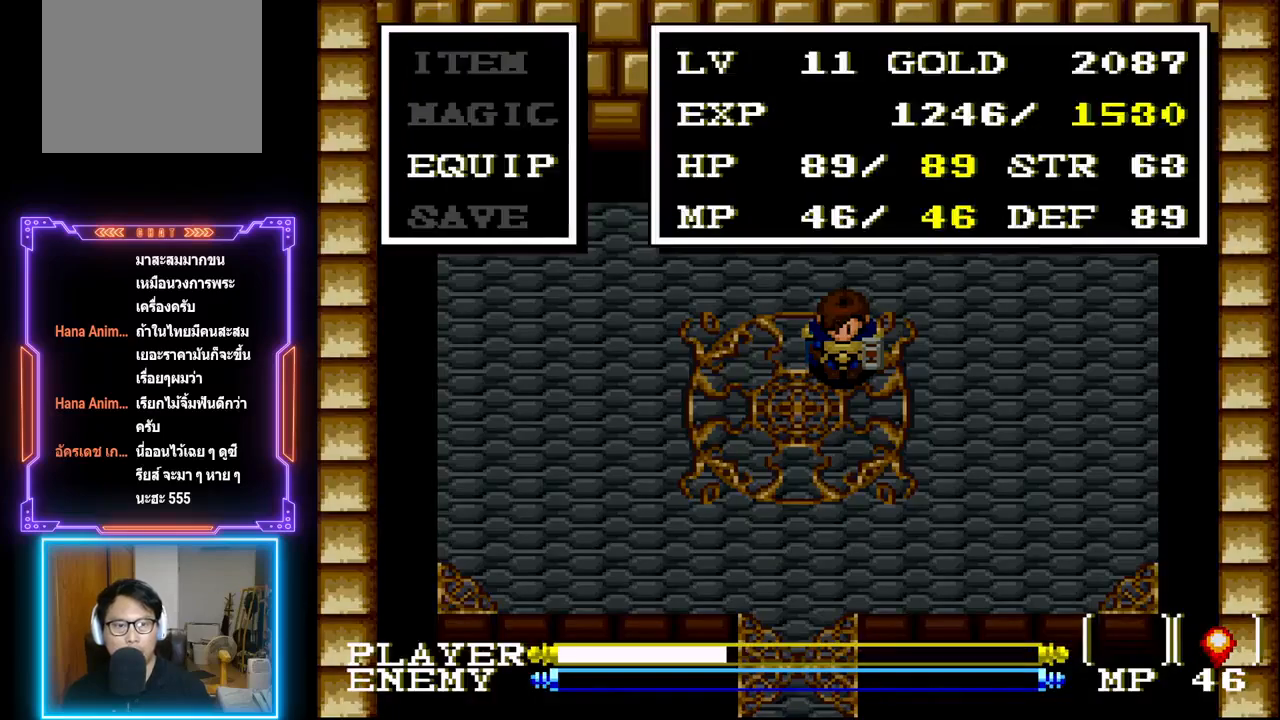
{"buttons": [], "left_stick": "center", "events": [[83, "CIRCLE", "down"], [233, "CIRCLE", "up"]]}
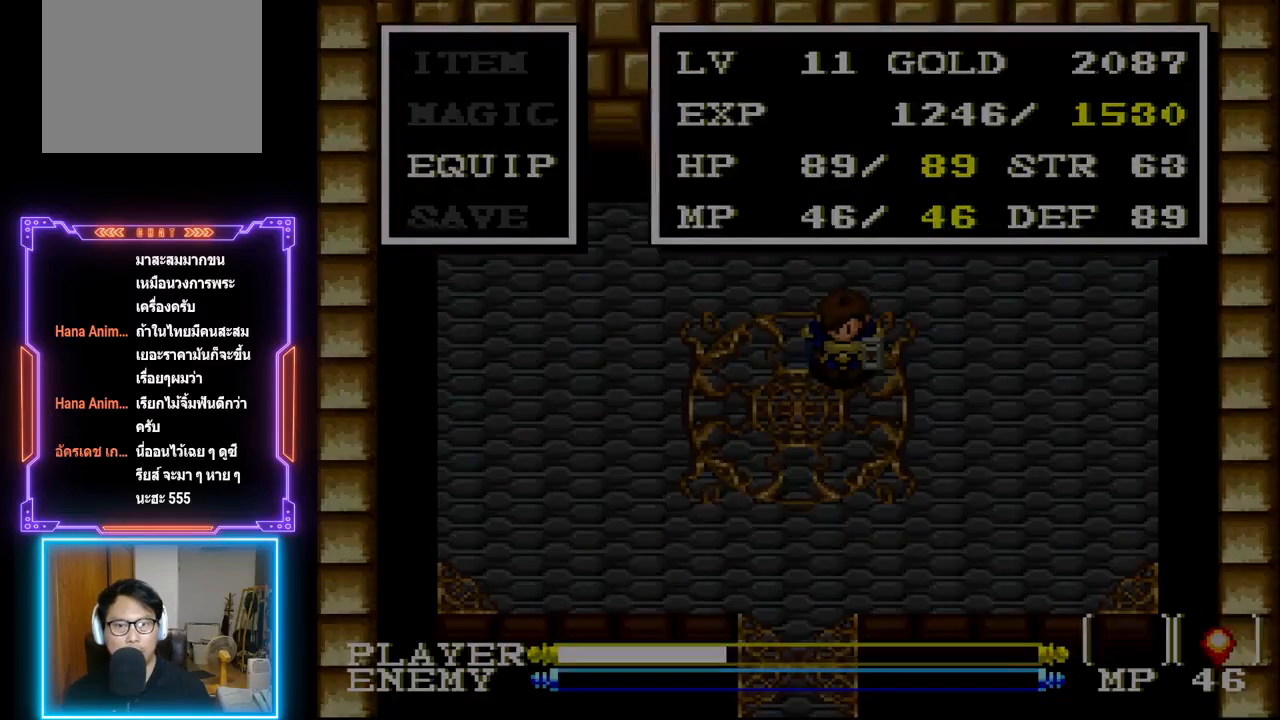
{"buttons": [], "left_stick": "center", "events": []}
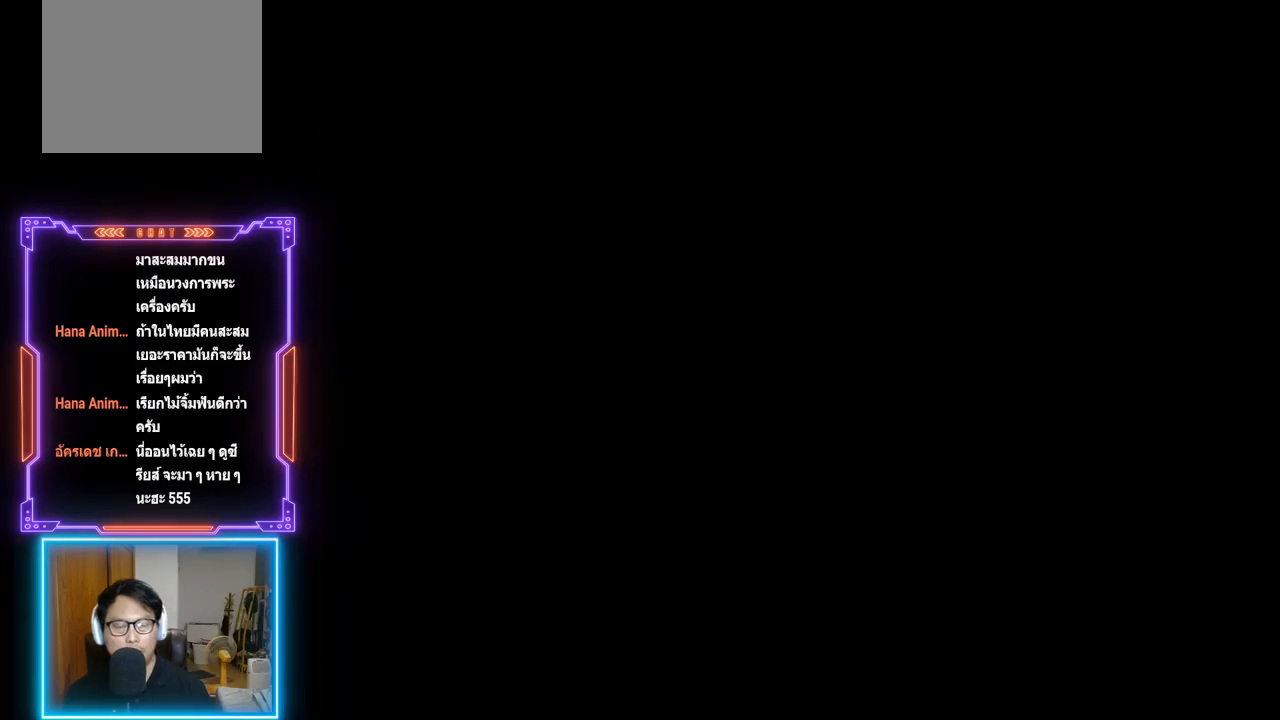
{"buttons": [], "left_stick": "center", "events": []}
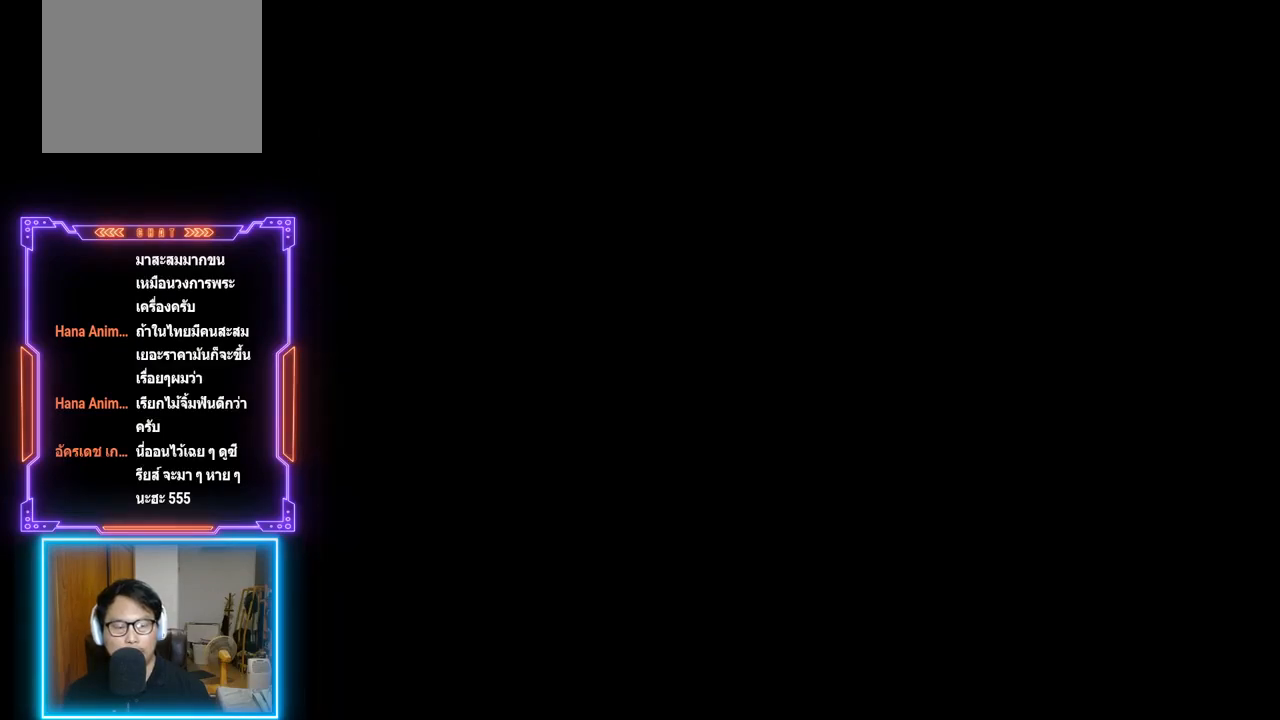
{"buttons": [], "left_stick": "center", "events": []}
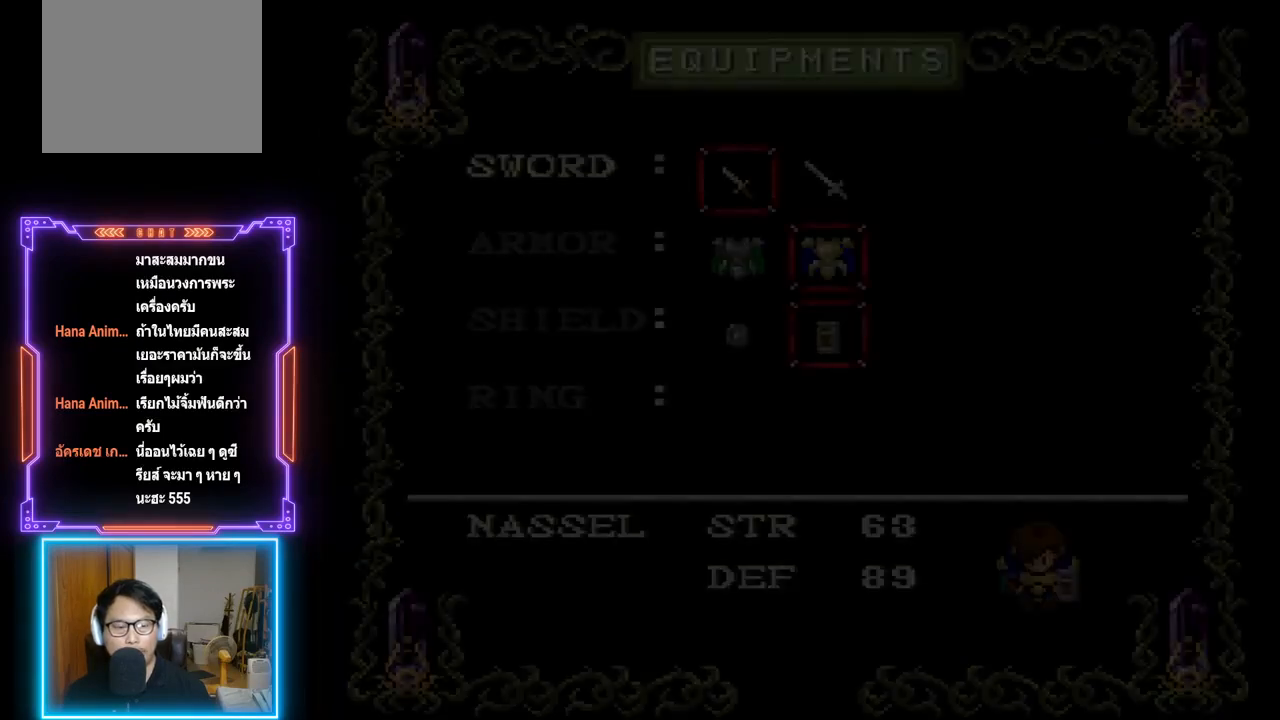
{"buttons": [], "left_stick": "center", "events": []}
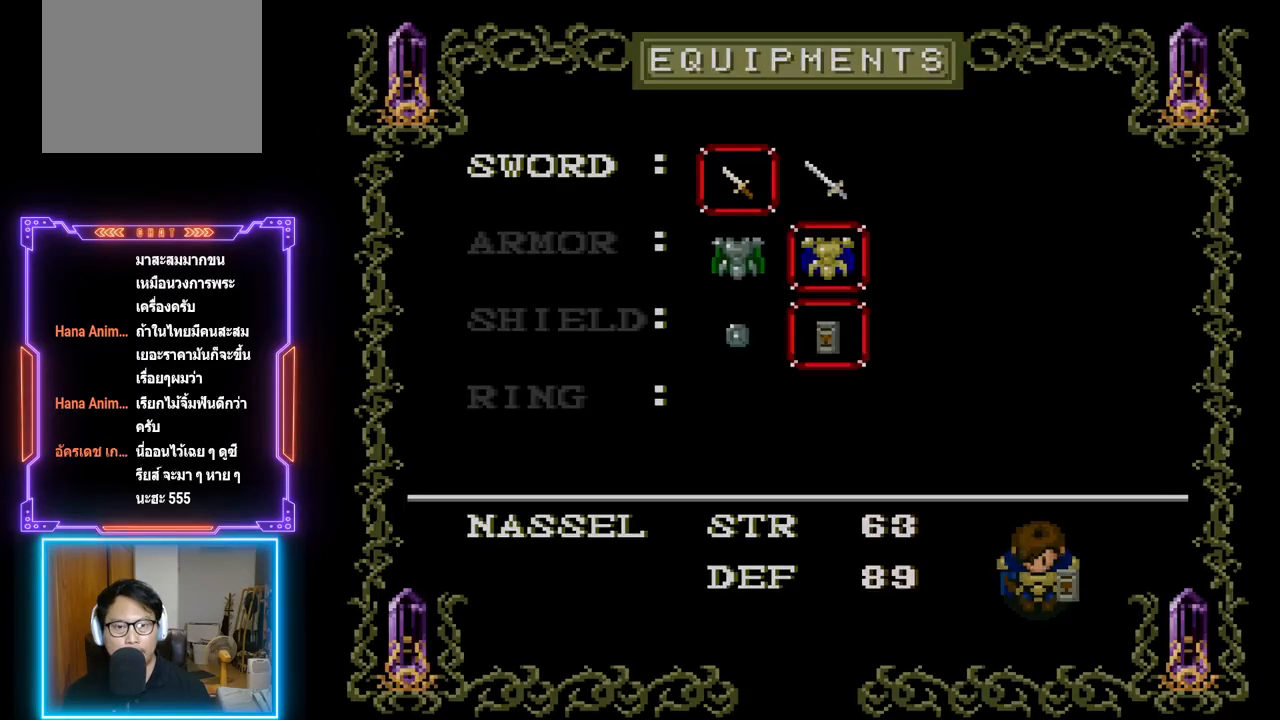
{"buttons": [], "left_stick": "center", "events": [[333, "DPAD_RIGHT", "down"], [450, "DPAD_RIGHT", "up"]]}
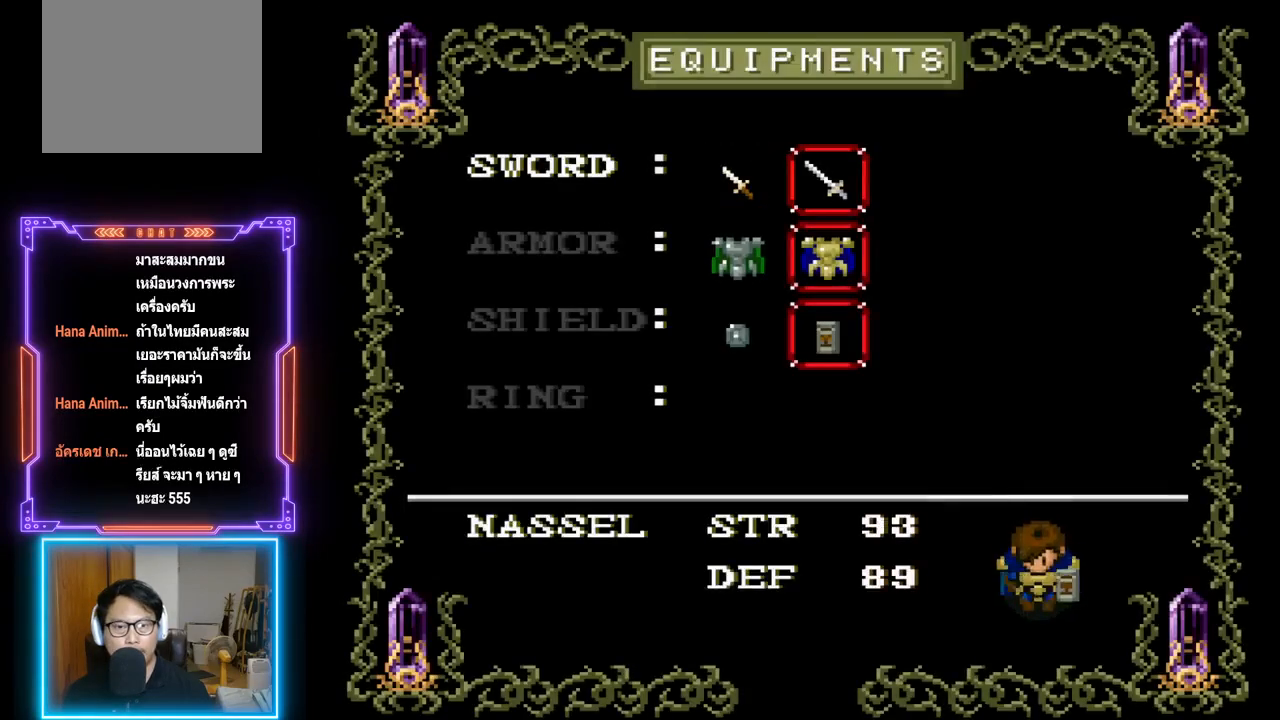
{"buttons": [], "left_stick": "center", "events": [[317, "CIRCLE", "down"], [450, "CIRCLE", "up"]]}
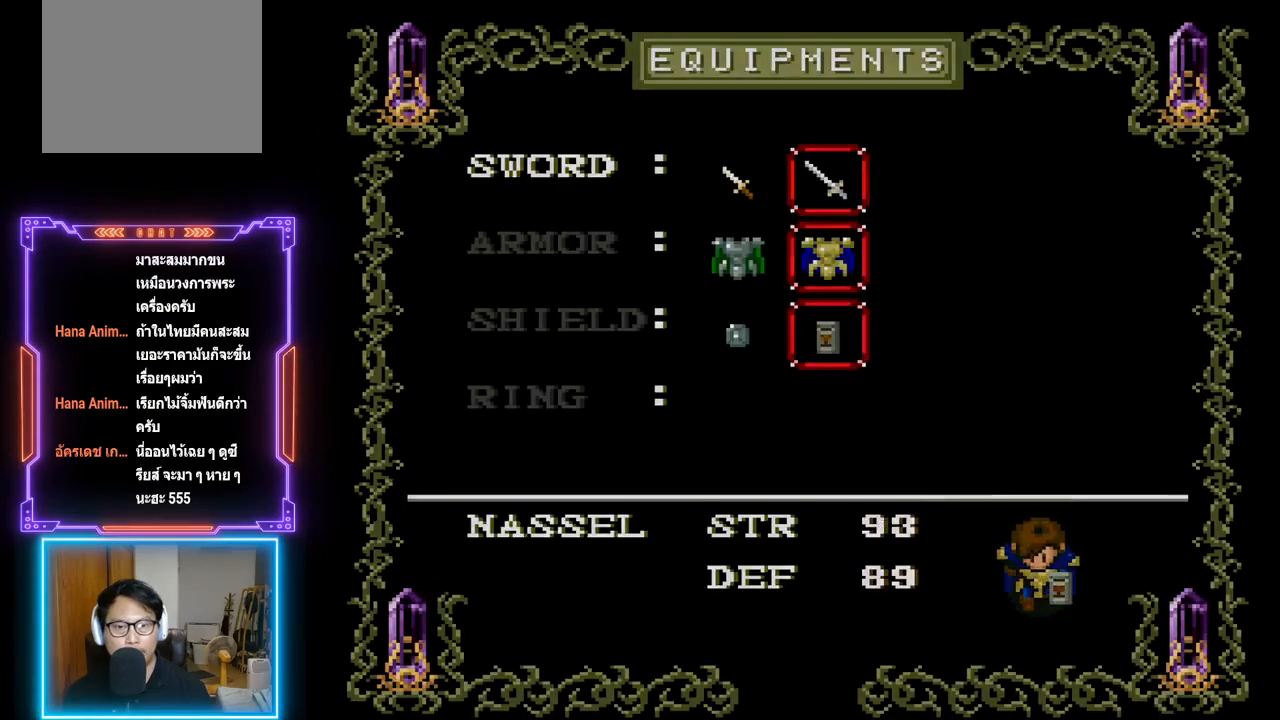
{"buttons": [], "left_stick": "center", "events": []}
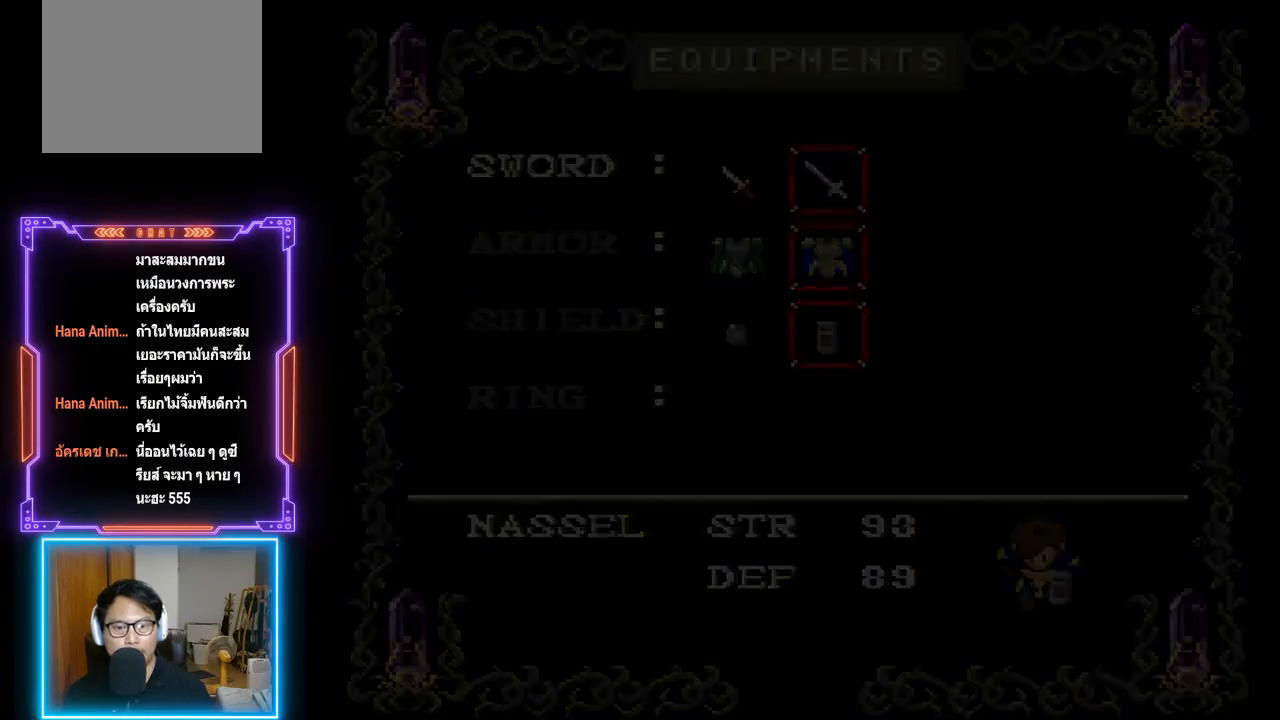
{"buttons": [], "left_stick": "center", "events": []}
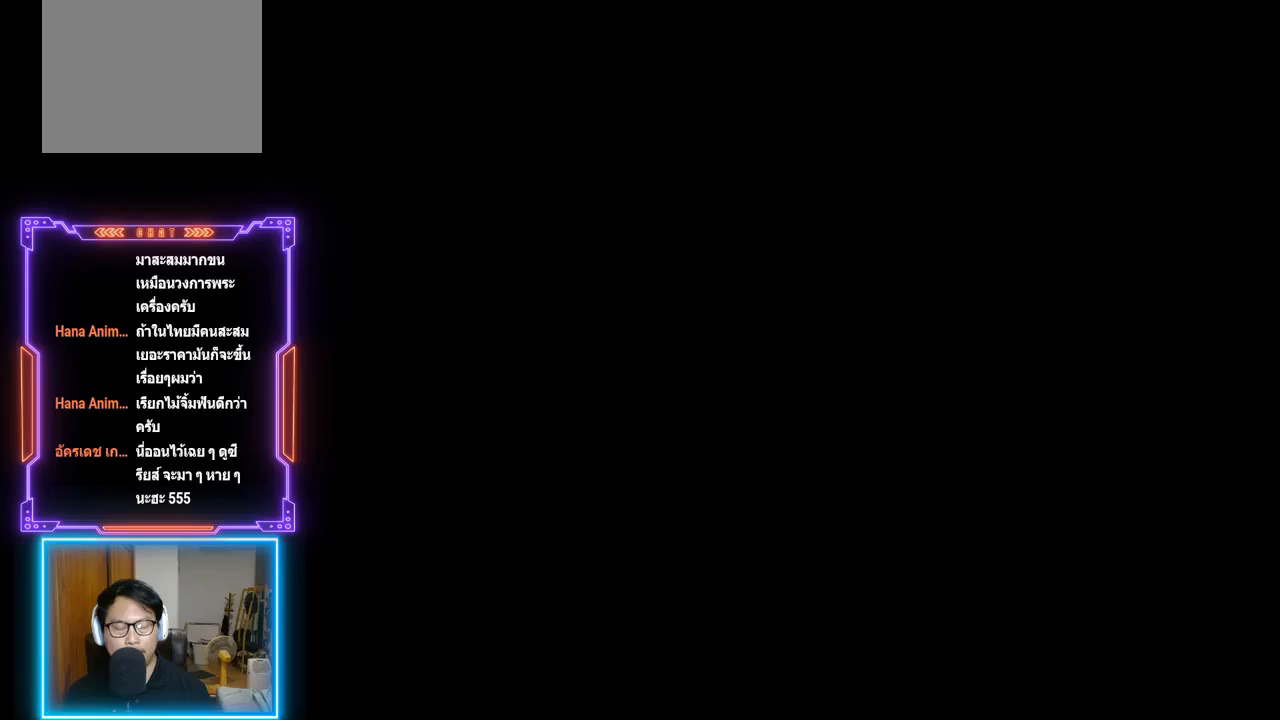
{"buttons": [], "left_stick": "center", "events": []}
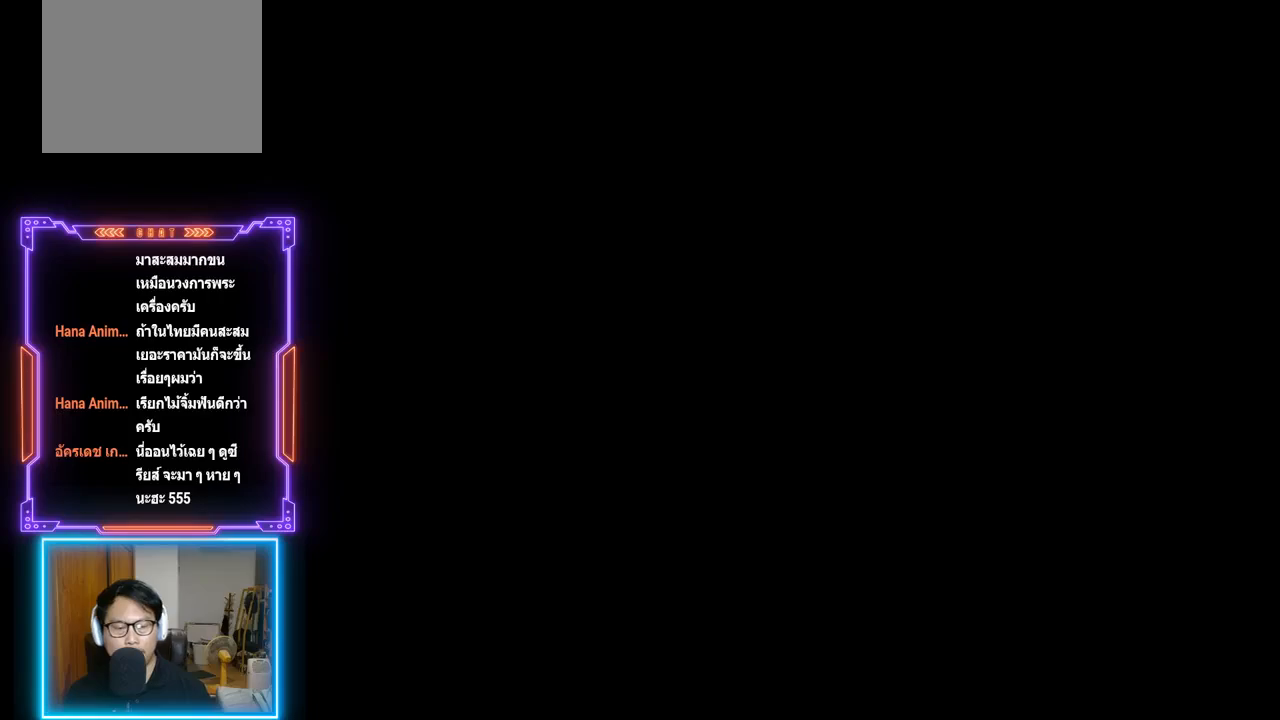
{"buttons": [], "left_stick": "center", "events": []}
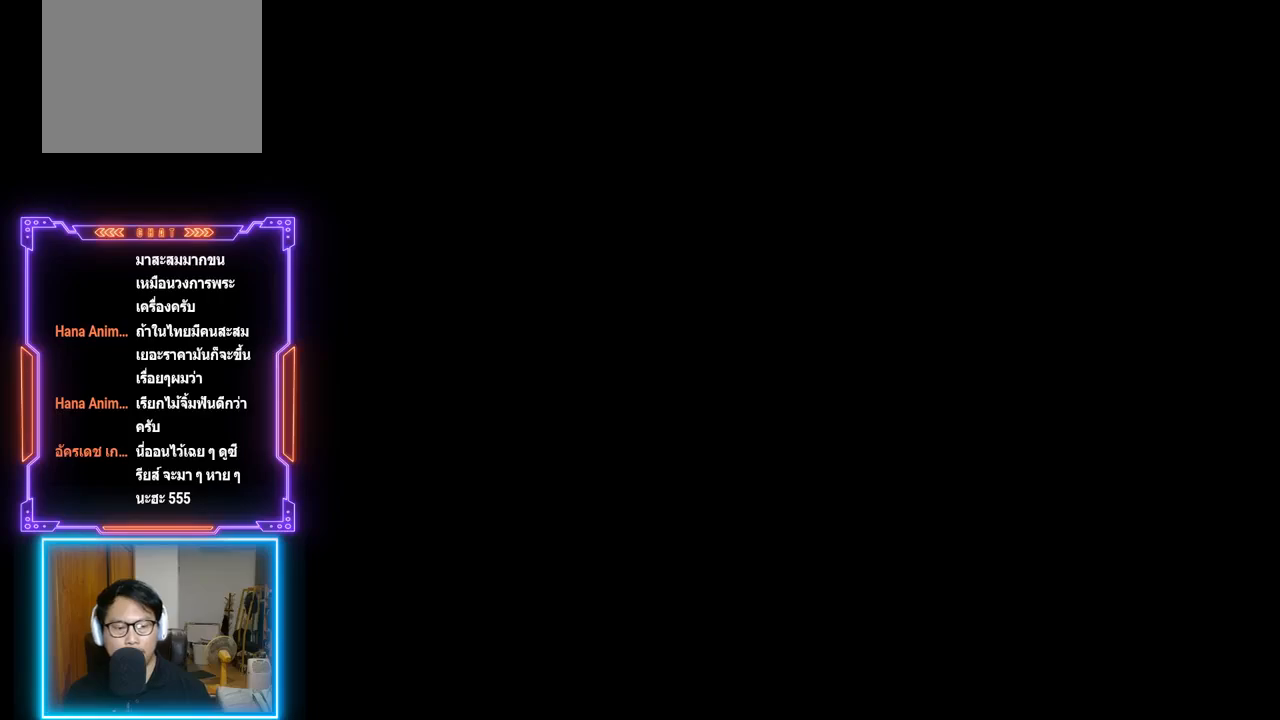
{"buttons": [], "left_stick": "center", "events": []}
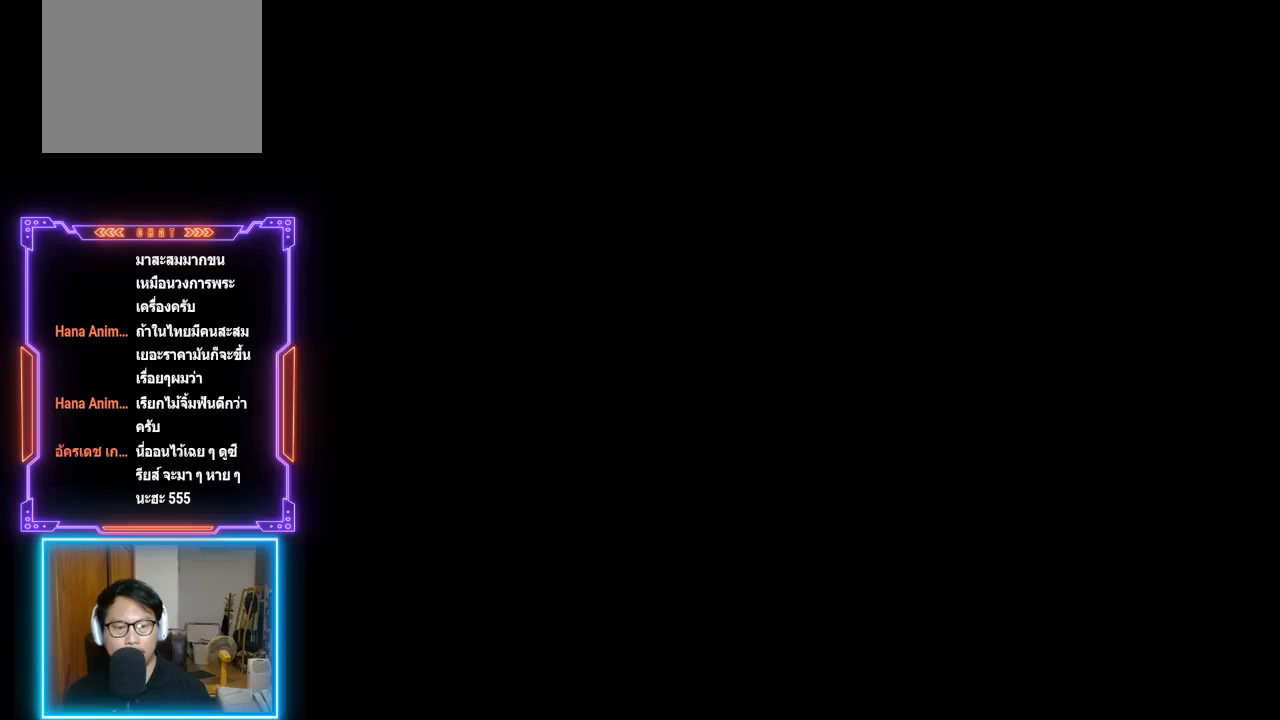
{"buttons": [], "left_stick": "center", "events": []}
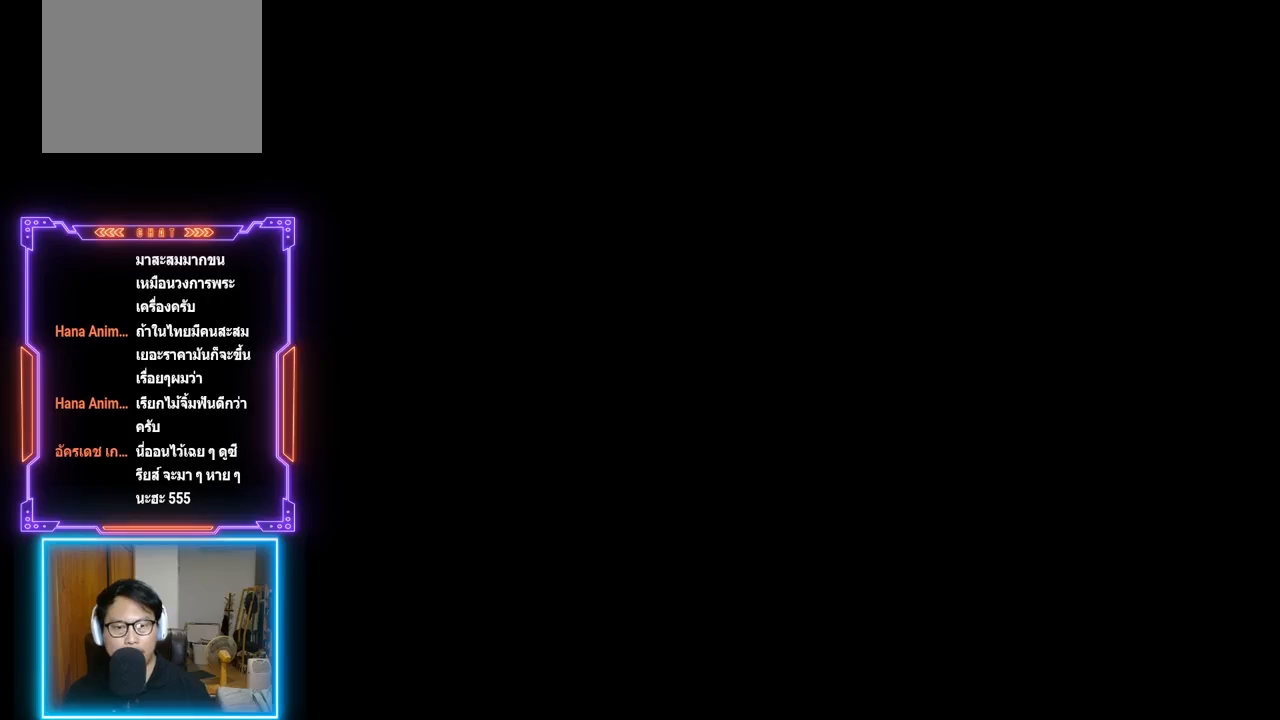
{"buttons": [], "left_stick": "center", "events": []}
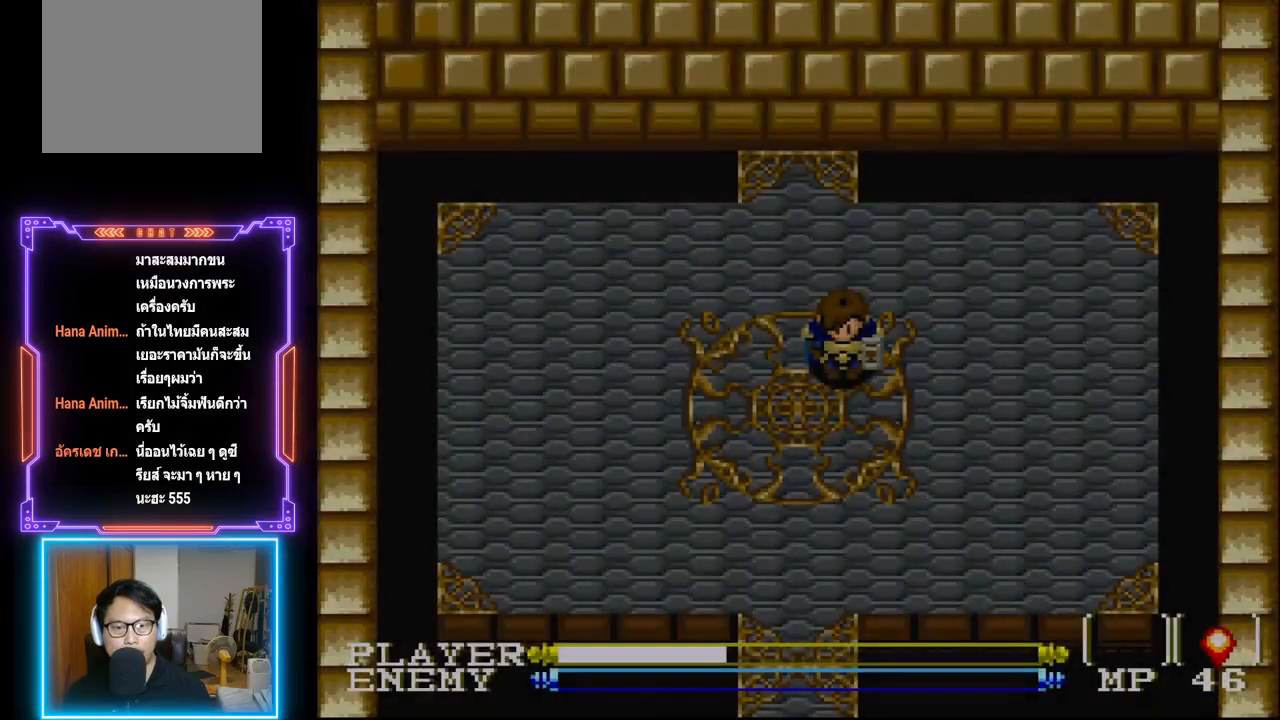
{"buttons": ["DPAD_DOWN"], "left_stick": "center", "events": [[150, "DPAD_DOWN", "down"]]}
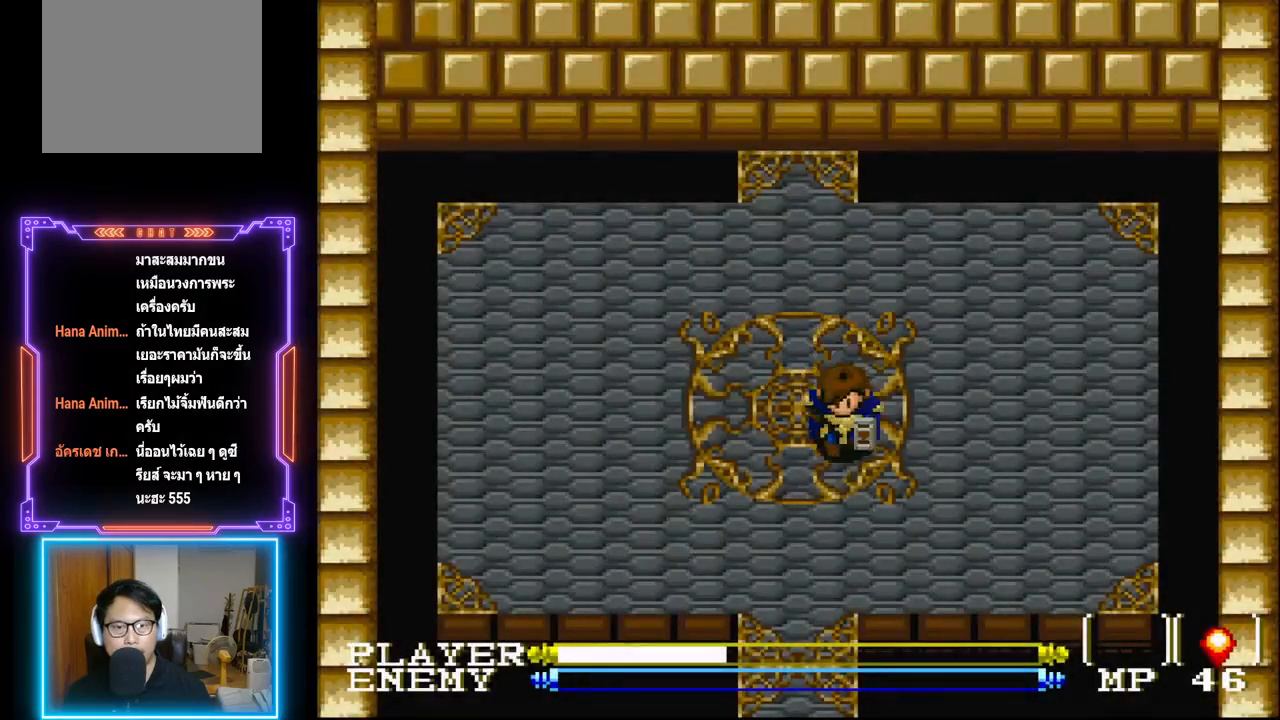
{"buttons": ["DPAD_UP"], "left_stick": "center", "events": [[133, "DPAD_DOWN", "up"], [217, "DPAD_LEFT", "down"], [383, "DPAD_LEFT", "up"], [383, "DPAD_UP", "down"]]}